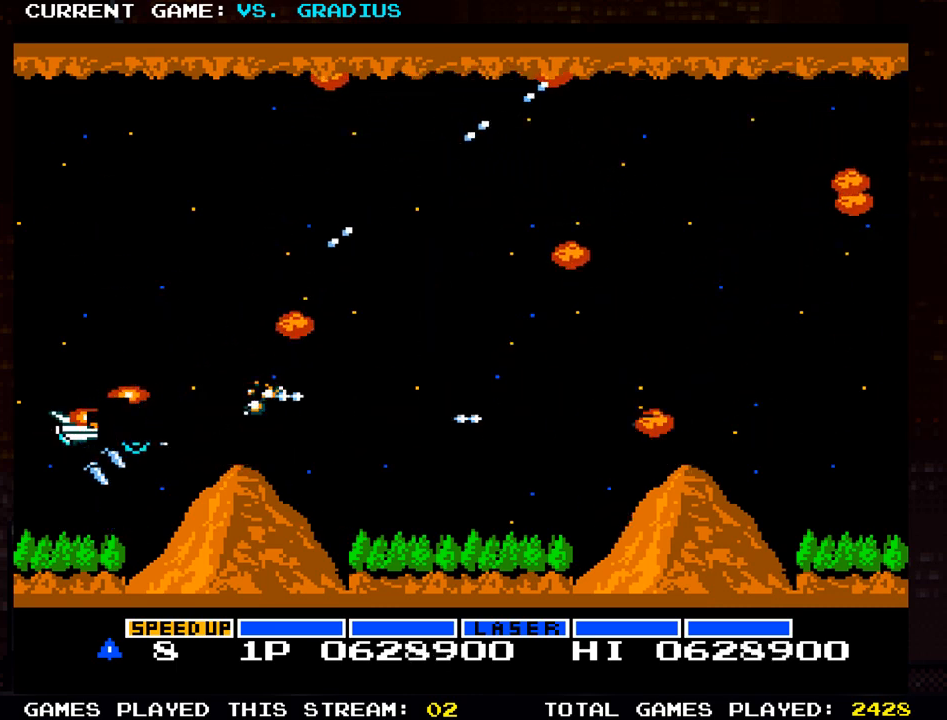
Gameplay with a controller (arcade stick); each line is a JSON object with the inputs held at the frame after it. "events" lists button and stick changes between this image and that frame as [ms after this image, input, new state], when the widget could be followed in between. Not read: L3 R3.
{"buttons": [], "left_stick": "center", "events": [[33, "SQUARE", "down"], [133, "SQUARE", "up"], [200, "SQUARE", "down"], [300, "SQUARE", "up"], [400, "SQUARE", "down"], [467, "SQUARE", "up"]]}
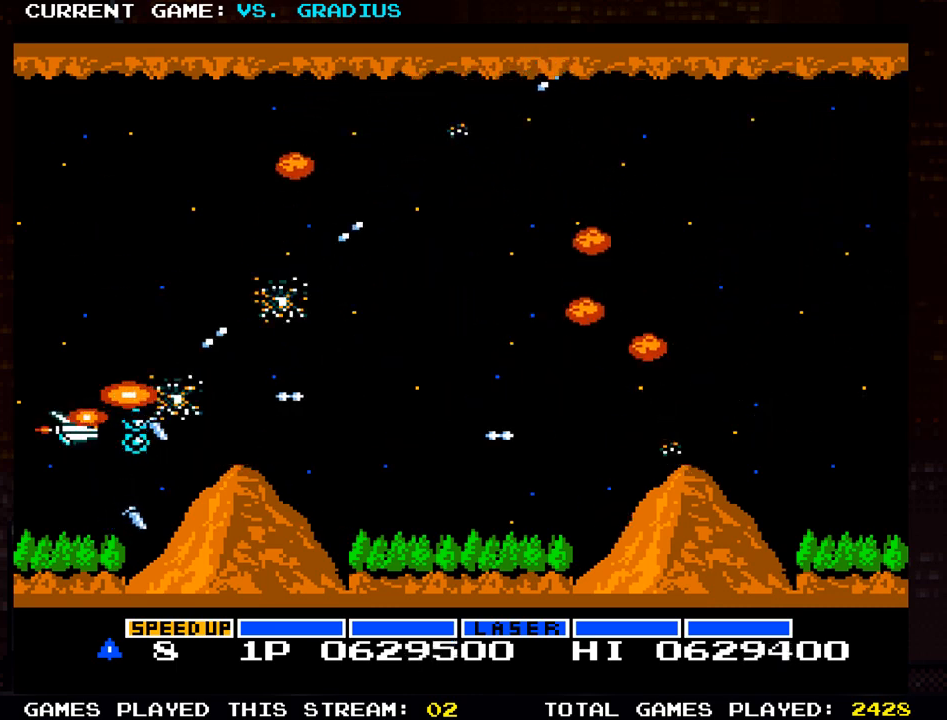
{"buttons": [], "left_stick": "center", "events": [[67, "SQUARE", "down"], [150, "SQUARE", "up"], [233, "SQUARE", "down"], [317, "SQUARE", "up"], [417, "SQUARE", "down"], [500, "SQUARE", "up"]]}
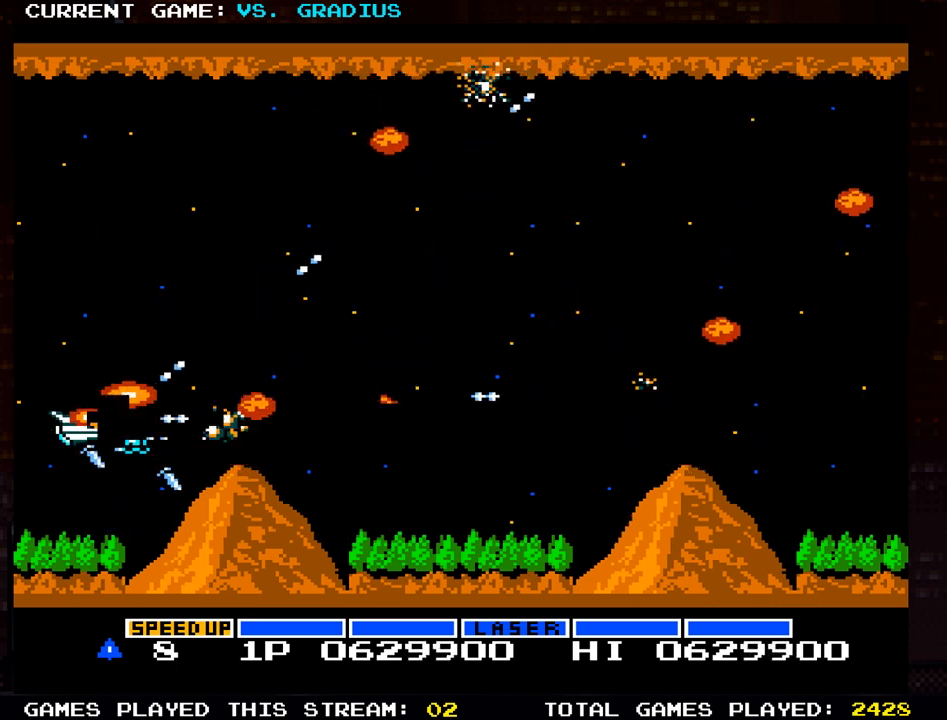
{"buttons": ["SQUARE"], "left_stick": "center", "events": [[117, "SQUARE", "down"], [183, "SQUARE", "up"], [283, "SQUARE", "down"], [367, "SQUARE", "up"], [467, "SQUARE", "down"]]}
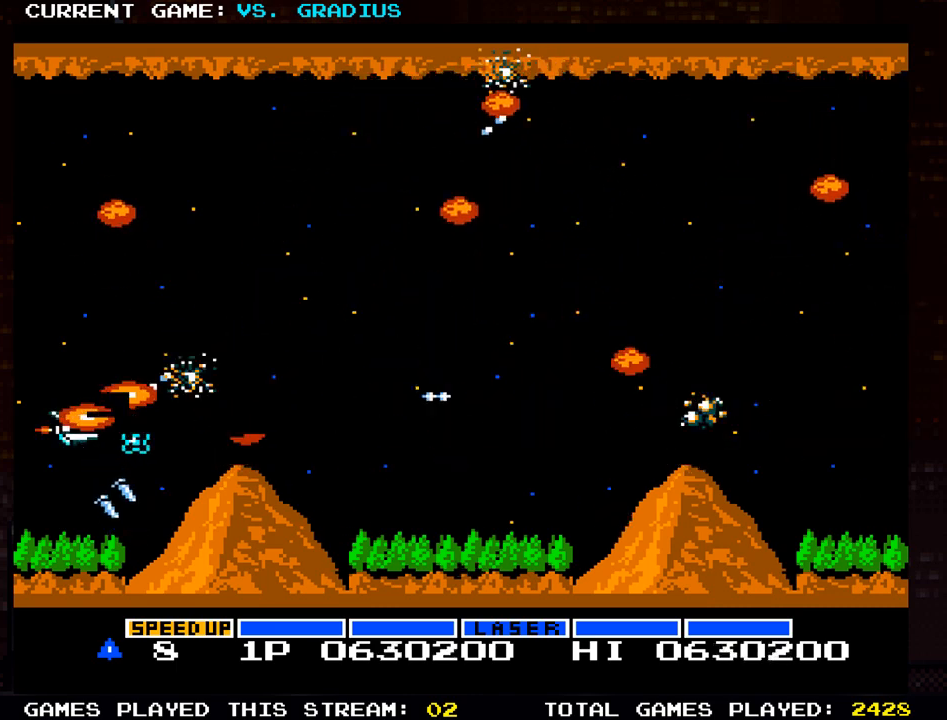
{"buttons": ["SQUARE"], "left_stick": "center", "events": [[33, "SQUARE", "up"], [133, "SQUARE", "down"], [200, "SQUARE", "up"], [283, "SQUARE", "down"], [367, "SQUARE", "up"], [433, "SQUARE", "down"]]}
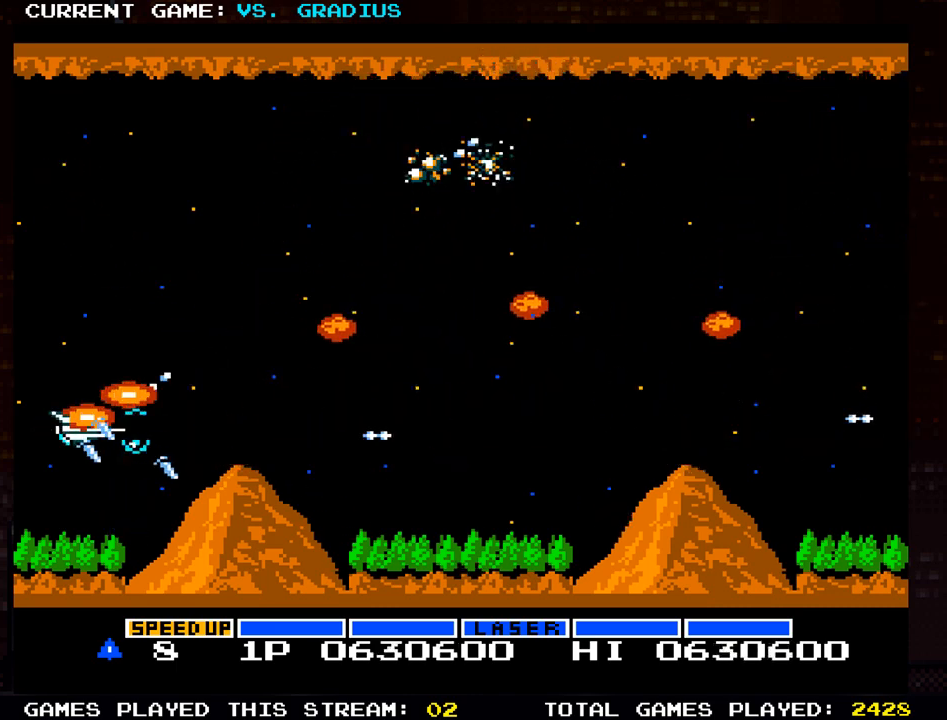
{"buttons": [], "left_stick": "center", "events": [[17, "SQUARE", "up"], [100, "SQUARE", "down"], [167, "SQUARE", "up"], [250, "SQUARE", "down"], [333, "SQUARE", "up"], [400, "SQUARE", "down"], [483, "SQUARE", "up"]]}
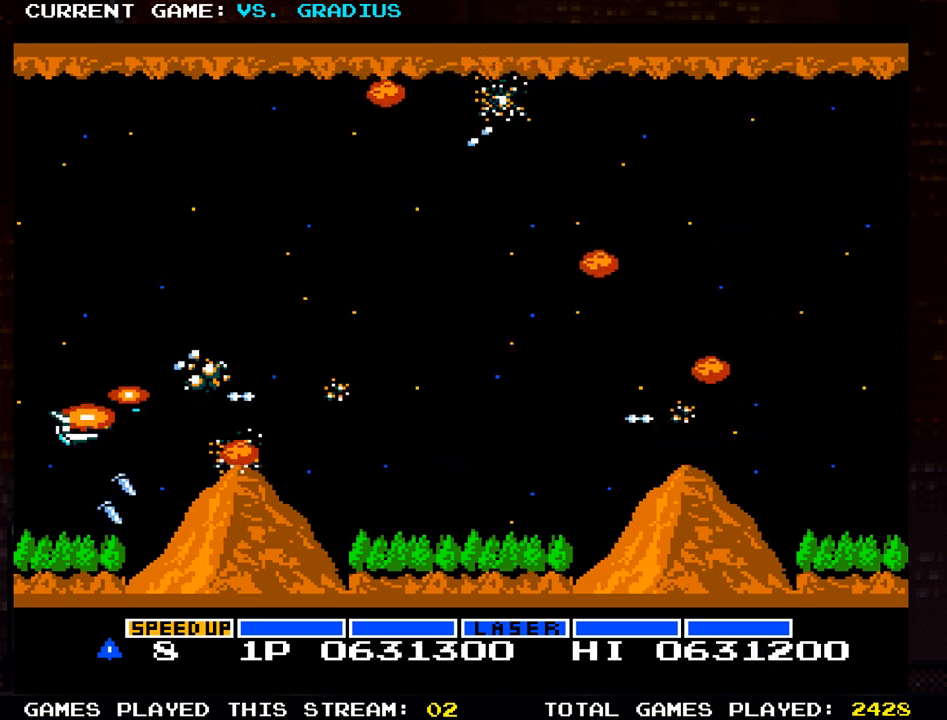
{"buttons": ["SQUARE"], "left_stick": "center", "events": [[50, "SQUARE", "down"], [133, "SQUARE", "up"], [200, "SQUARE", "down"], [283, "SQUARE", "up"], [333, "SQUARE", "down"], [400, "SQUARE", "up"], [467, "SQUARE", "down"]]}
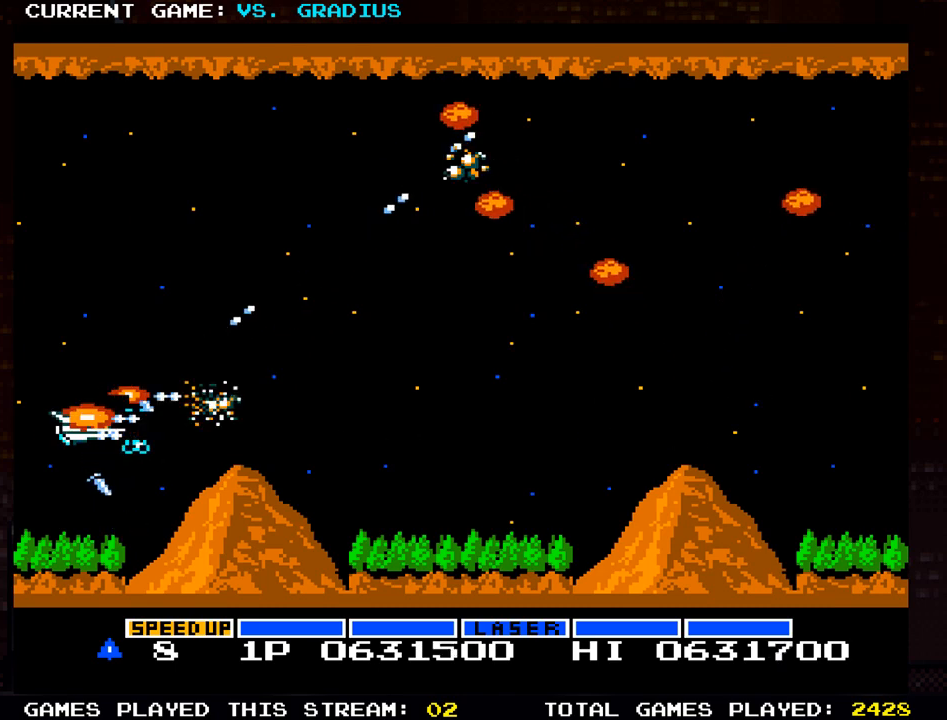
{"buttons": ["SQUARE"], "left_stick": "center", "events": [[33, "SQUARE", "up"], [83, "SQUARE", "down"], [167, "SQUARE", "up"], [200, "SQUARE", "down"], [300, "SQUARE", "up"], [350, "SQUARE", "down"], [417, "SQUARE", "up"], [483, "SQUARE", "down"]]}
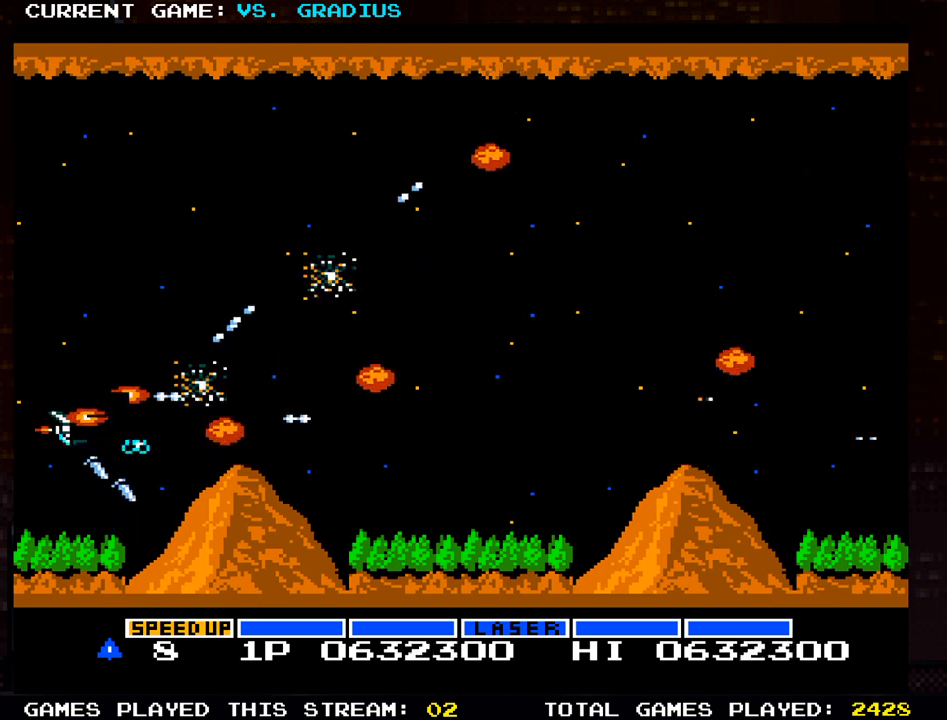
{"buttons": ["SQUARE"], "left_stick": "center", "events": [[67, "SQUARE", "up"], [150, "SQUARE", "down"], [233, "SQUARE", "up"], [283, "SQUARE", "down"], [367, "SQUARE", "up"], [450, "SQUARE", "down"]]}
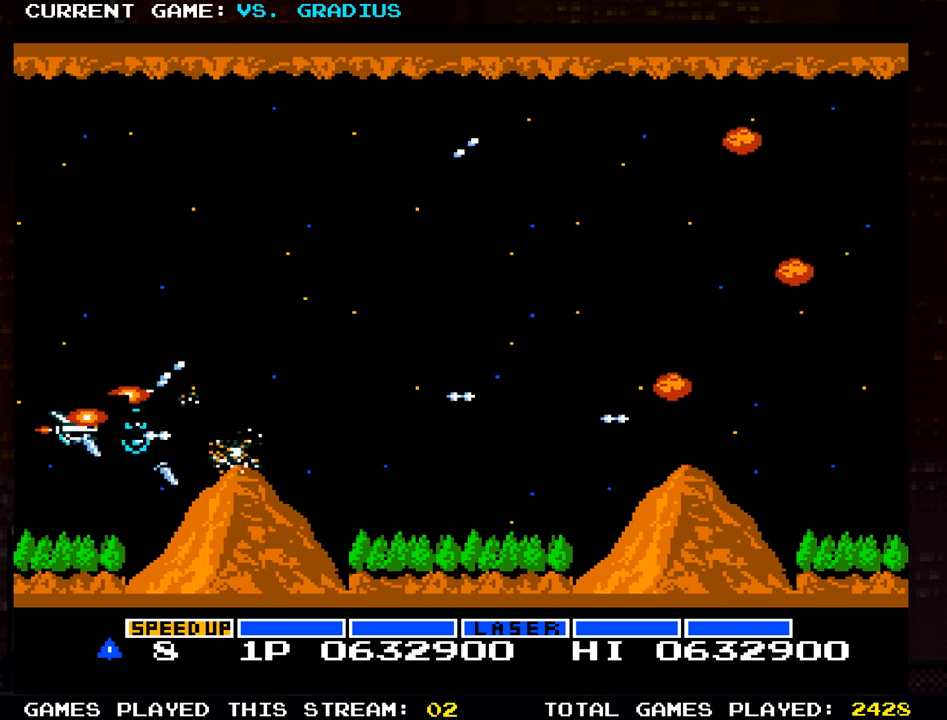
{"buttons": ["SQUARE"], "left_stick": "center", "events": [[33, "SQUARE", "up"], [100, "SQUARE", "down"], [167, "SQUARE", "up"], [217, "SQUARE", "down"], [283, "SQUARE", "up"], [350, "SQUARE", "down"], [417, "SQUARE", "up"], [500, "SQUARE", "down"]]}
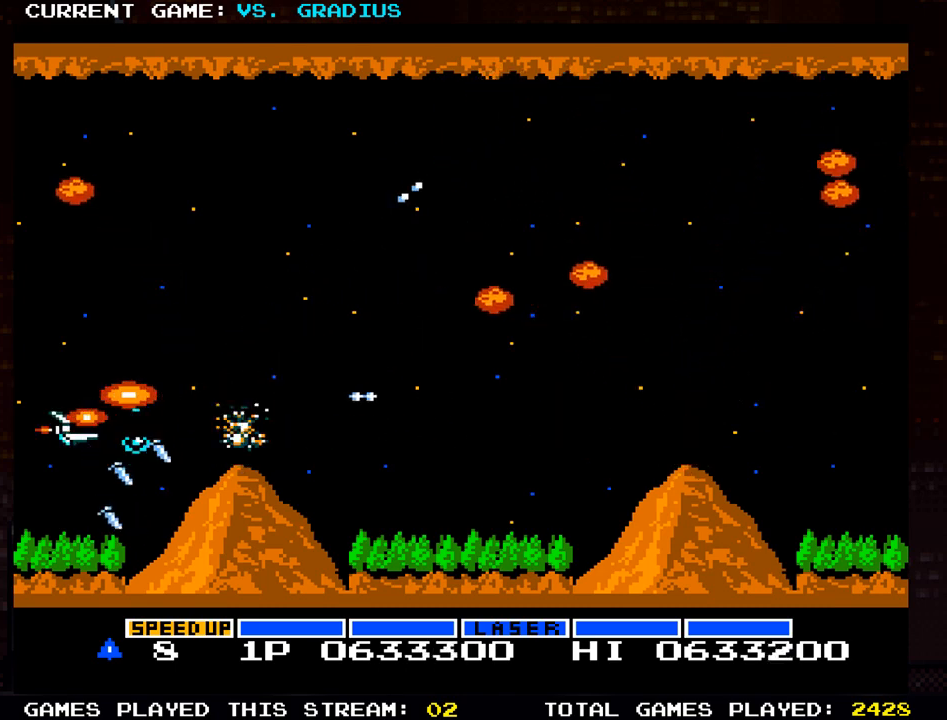
{"buttons": ["SQUARE"], "left_stick": "center", "events": [[83, "SQUARE", "up"], [150, "SQUARE", "down"], [233, "SQUARE", "up"], [317, "SQUARE", "down"], [400, "SQUARE", "up"], [483, "SQUARE", "down"]]}
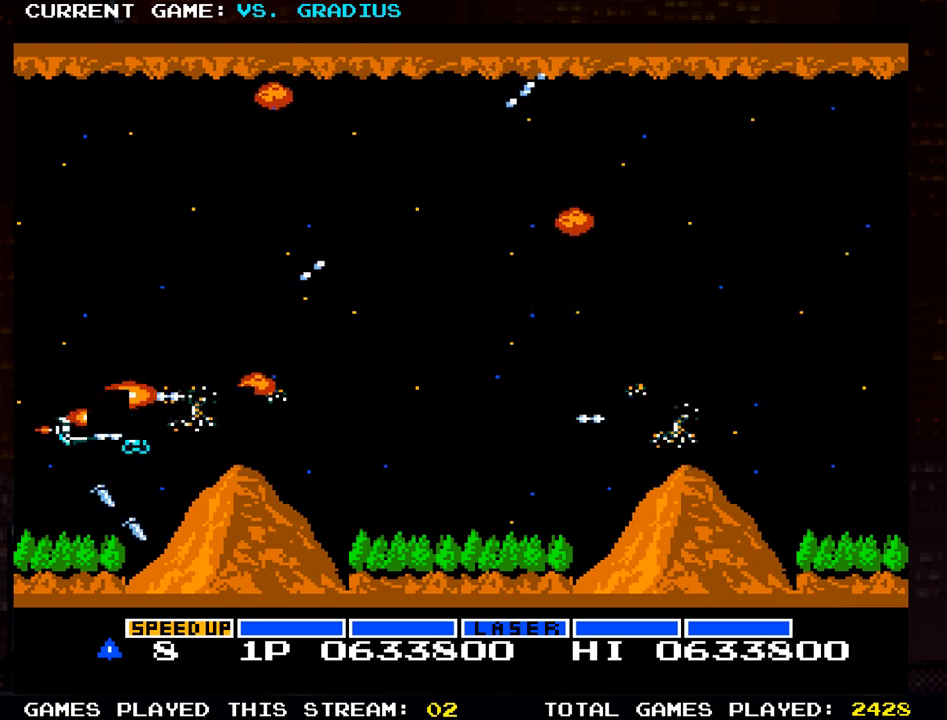
{"buttons": [], "left_stick": "center", "events": [[50, "SQUARE", "up"], [100, "SQUARE", "down"], [167, "SQUARE", "up"], [250, "SQUARE", "down"], [317, "SQUARE", "up"], [383, "SQUARE", "down"], [467, "SQUARE", "up"]]}
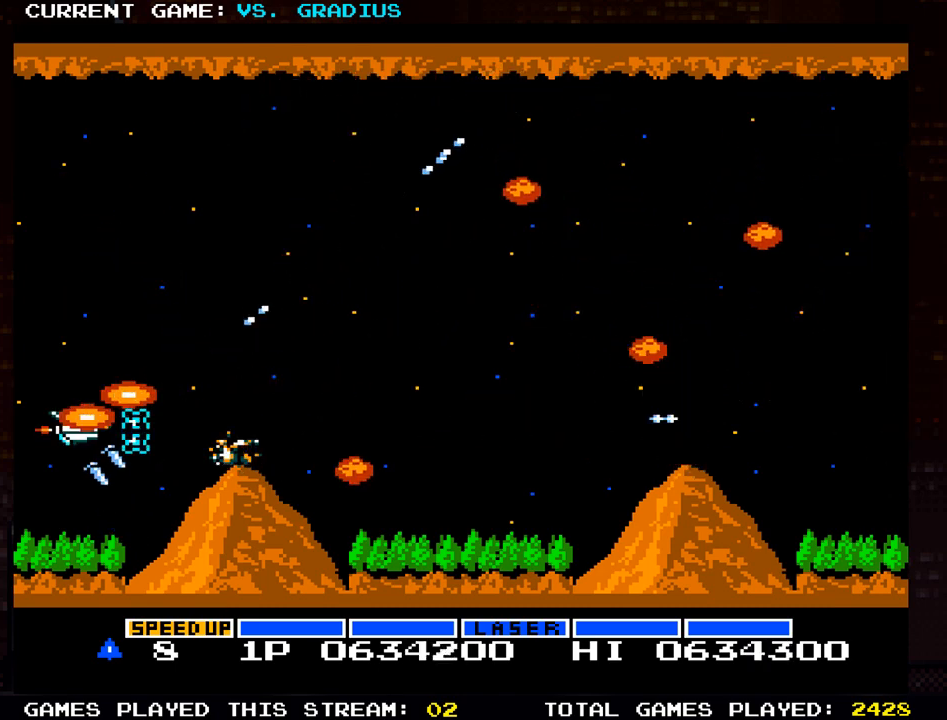
{"buttons": [], "left_stick": "center", "events": [[67, "SQUARE", "down"], [133, "SQUARE", "up"], [233, "SQUARE", "down"], [300, "SQUARE", "up"], [417, "SQUARE", "down"], [483, "SQUARE", "up"]]}
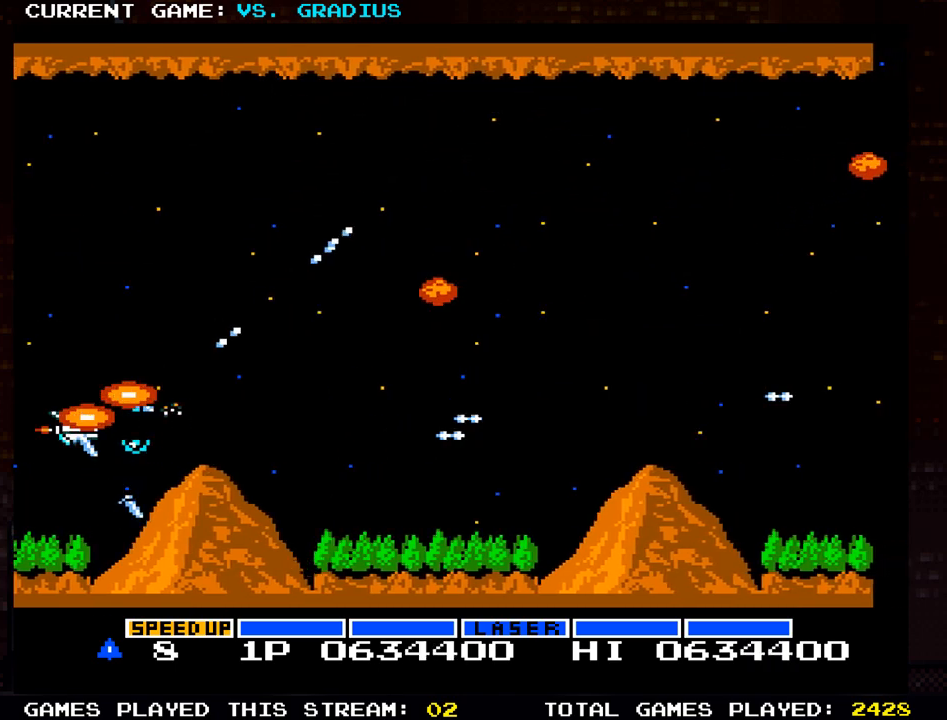
{"buttons": ["SQUARE"], "left_stick": "center", "events": [[83, "SQUARE", "down"], [167, "SQUARE", "up"], [283, "SQUARE", "down"], [317, "SQUARE", "up"], [450, "SQUARE", "down"]]}
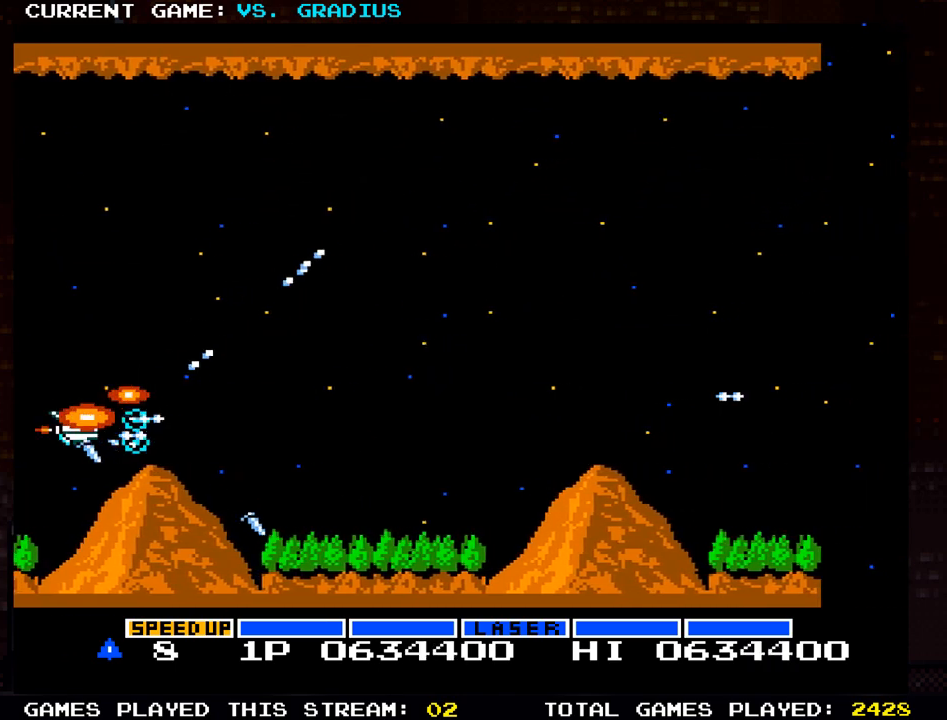
{"buttons": [], "left_stick": "center", "events": [[33, "SQUARE", "up"]]}
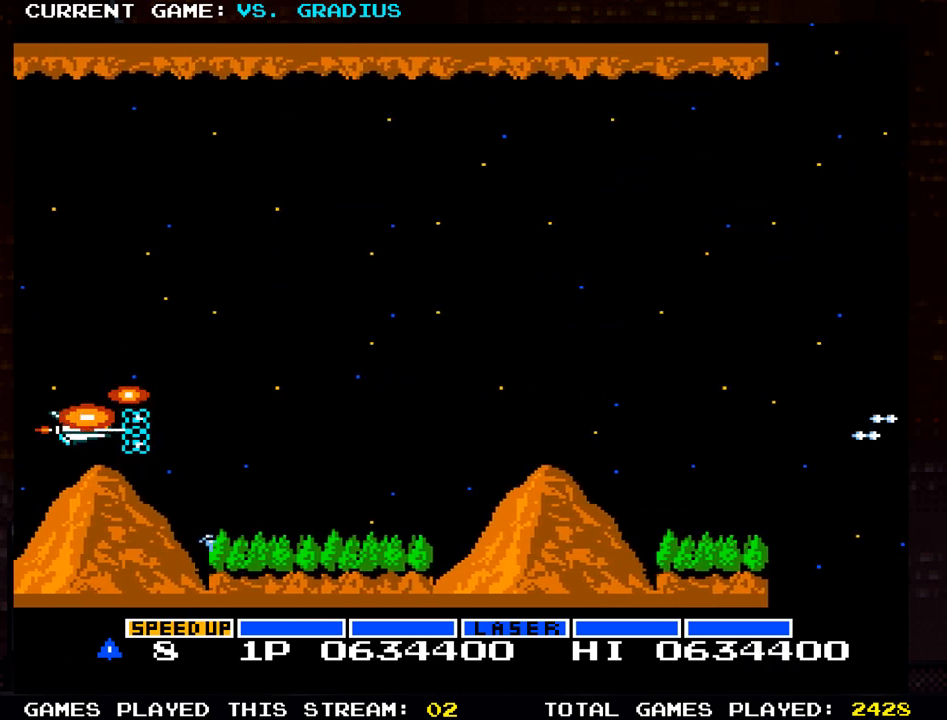
{"buttons": [], "left_stick": "center", "events": []}
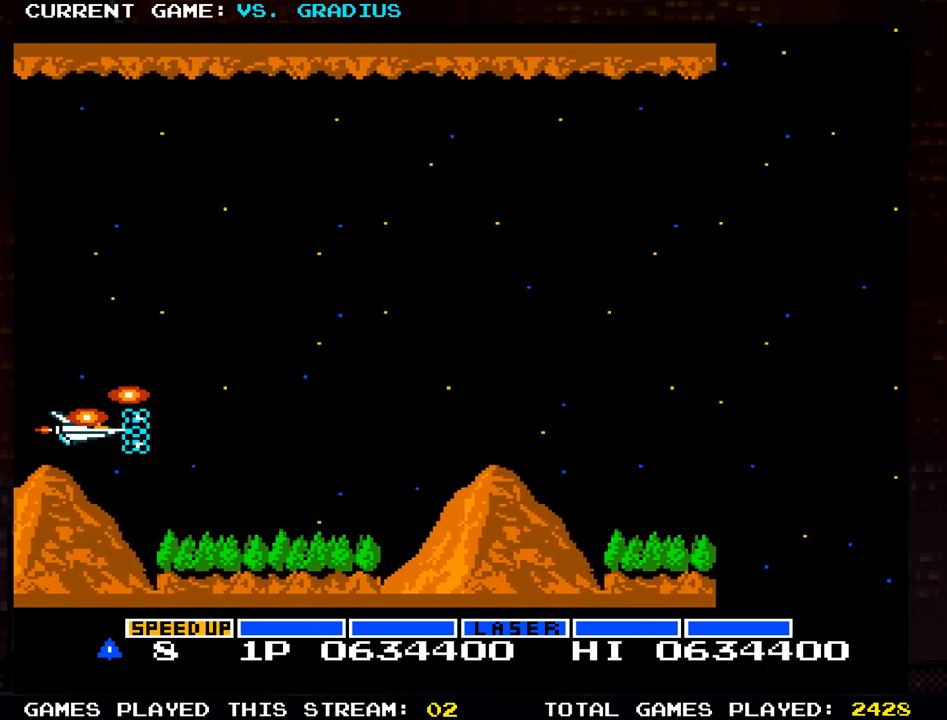
{"buttons": [], "left_stick": "center", "events": []}
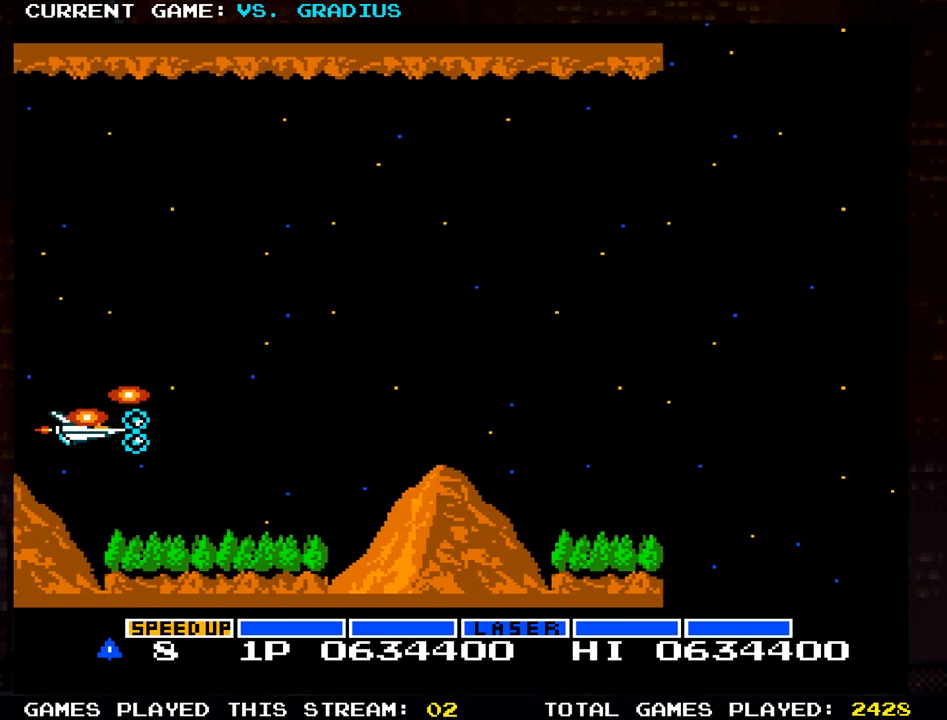
{"buttons": [], "left_stick": "center", "events": []}
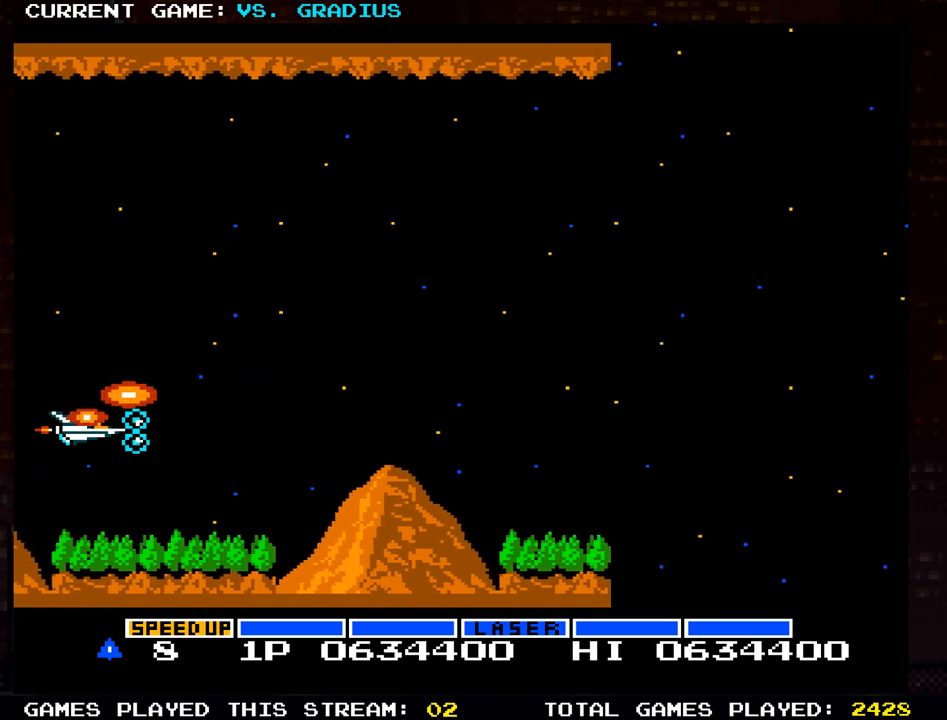
{"buttons": [], "left_stick": "center", "events": []}
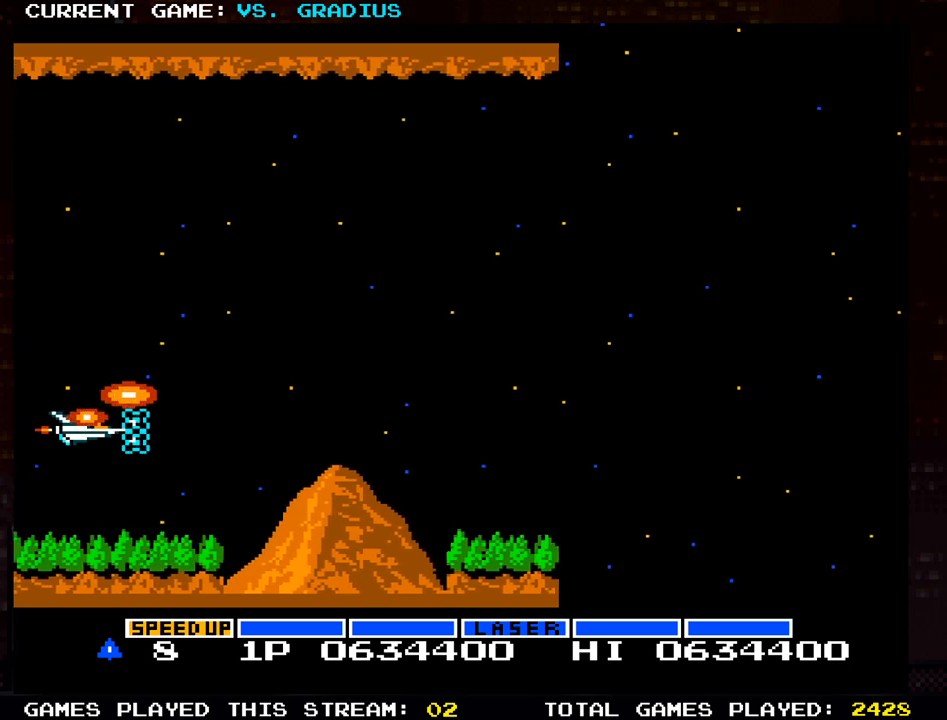
{"buttons": [], "left_stick": "center", "events": []}
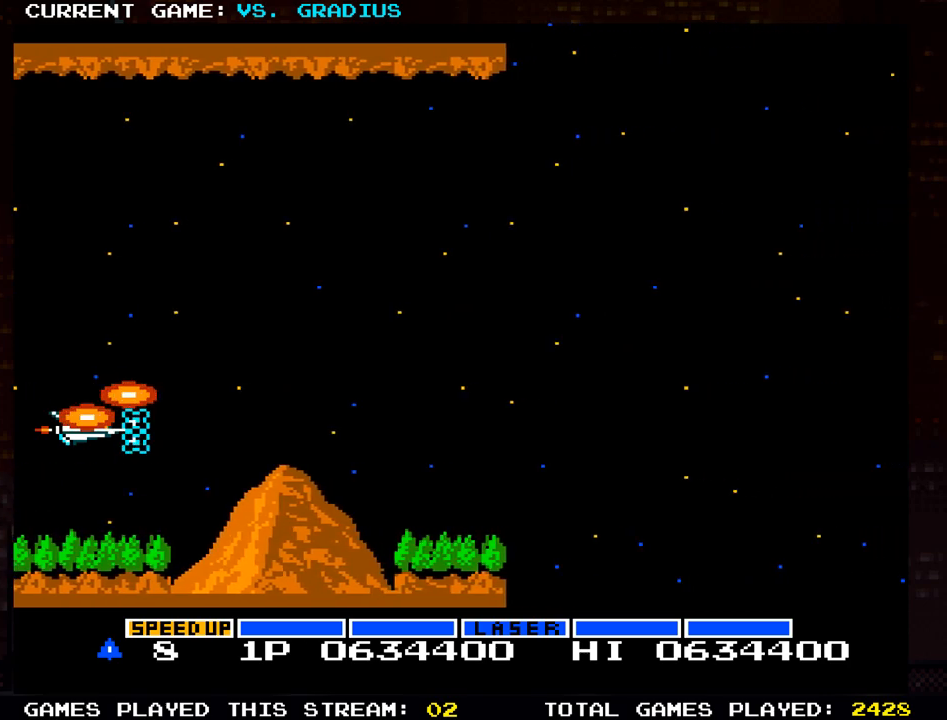
{"buttons": [], "left_stick": "center", "events": []}
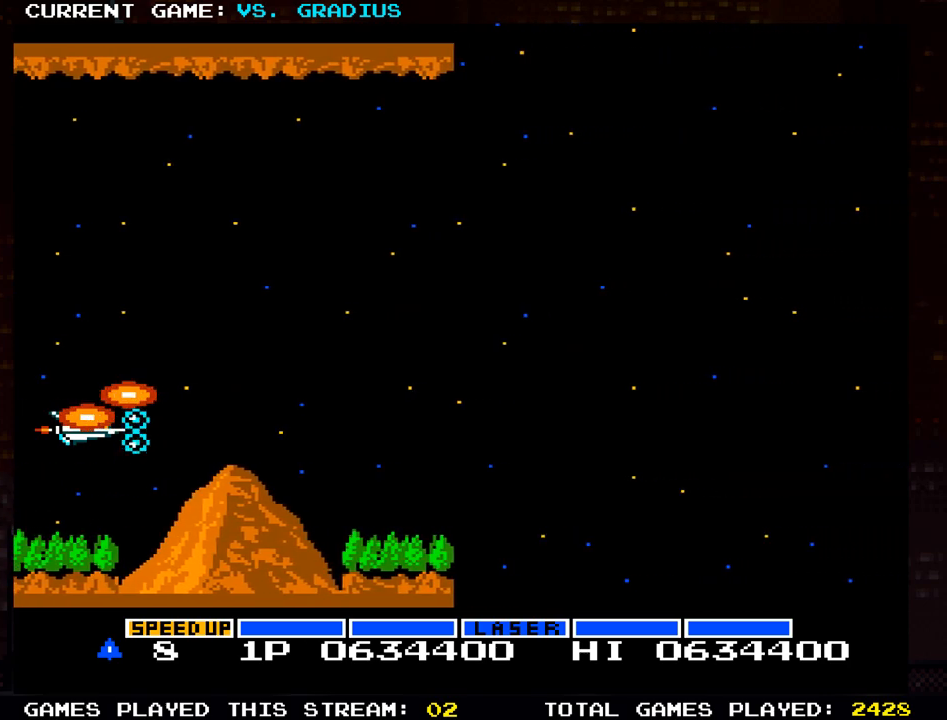
{"buttons": [], "left_stick": "up", "events": [[400, "left_stick", "up"]]}
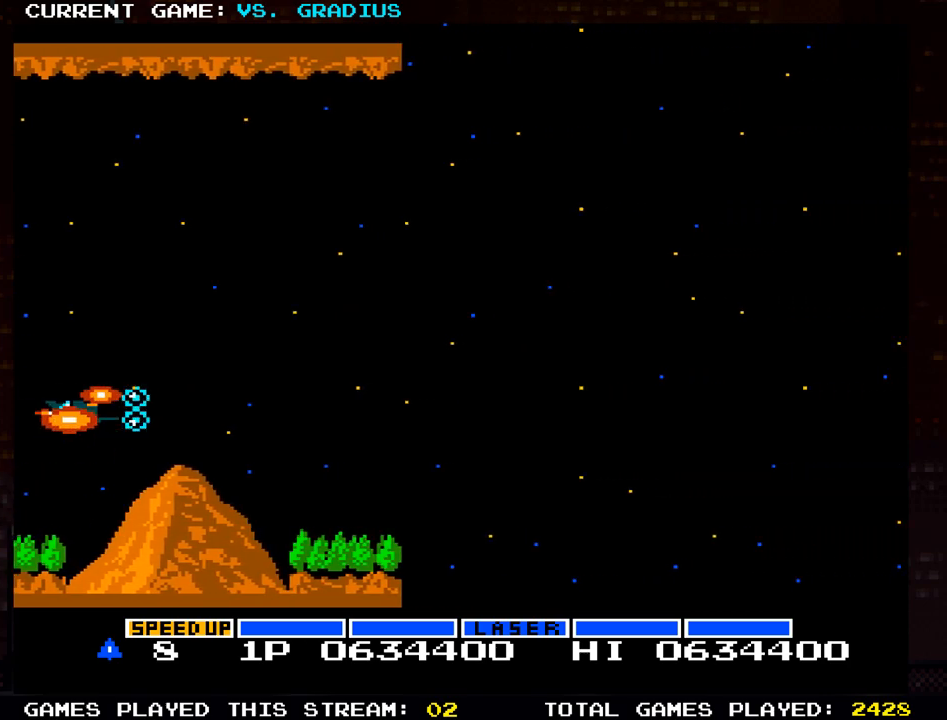
{"buttons": [], "left_stick": "center", "events": [[33, "left_stick", "center"]]}
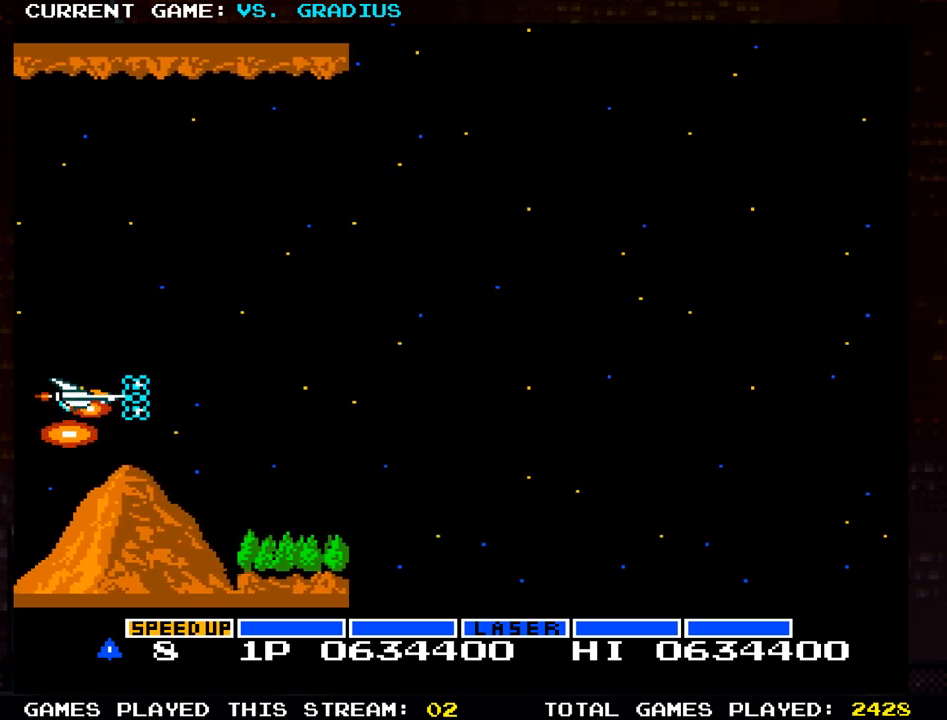
{"buttons": [], "left_stick": "center", "events": []}
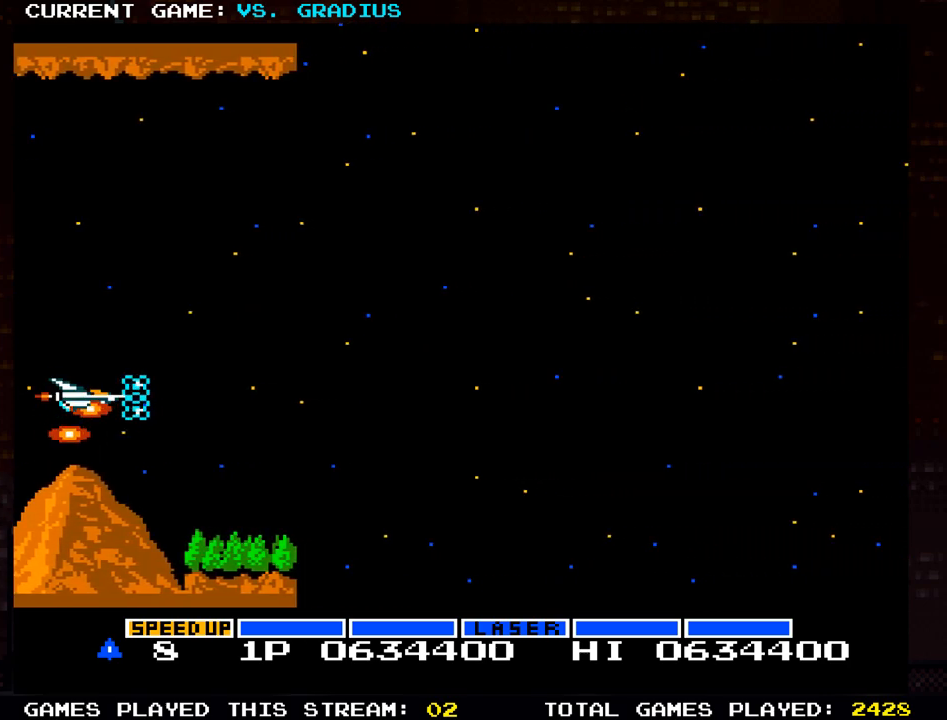
{"buttons": [], "left_stick": "center", "events": []}
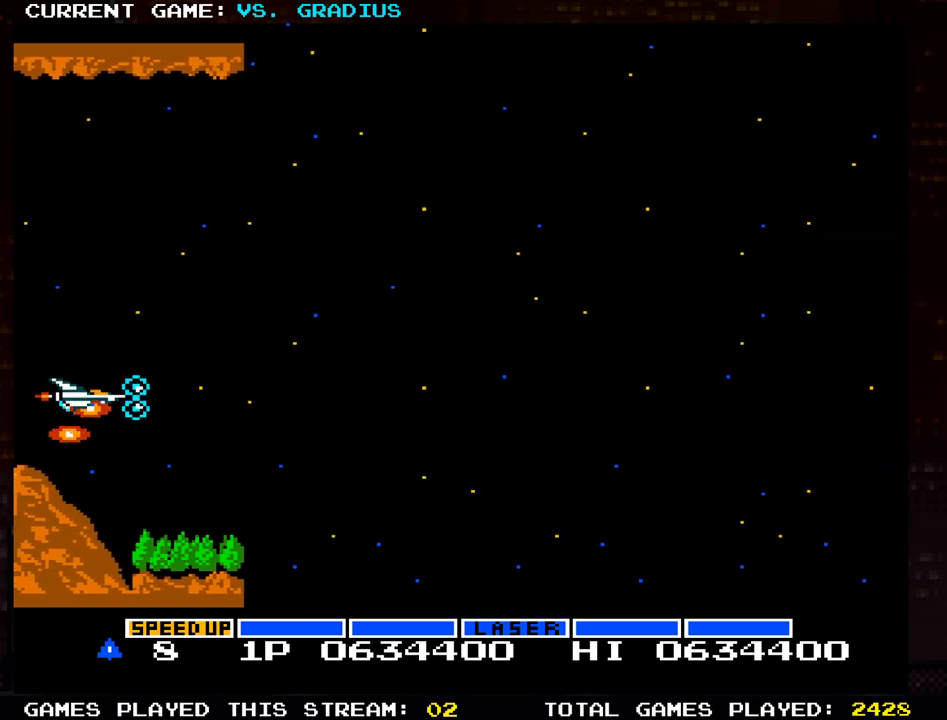
{"buttons": [], "left_stick": "center", "events": []}
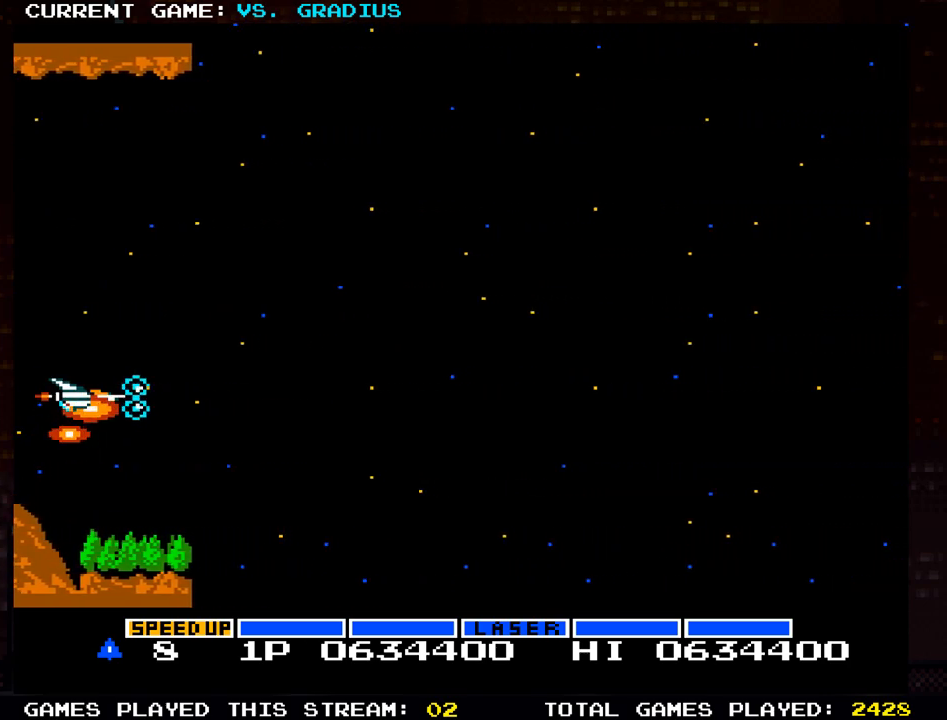
{"buttons": [], "left_stick": "center", "events": []}
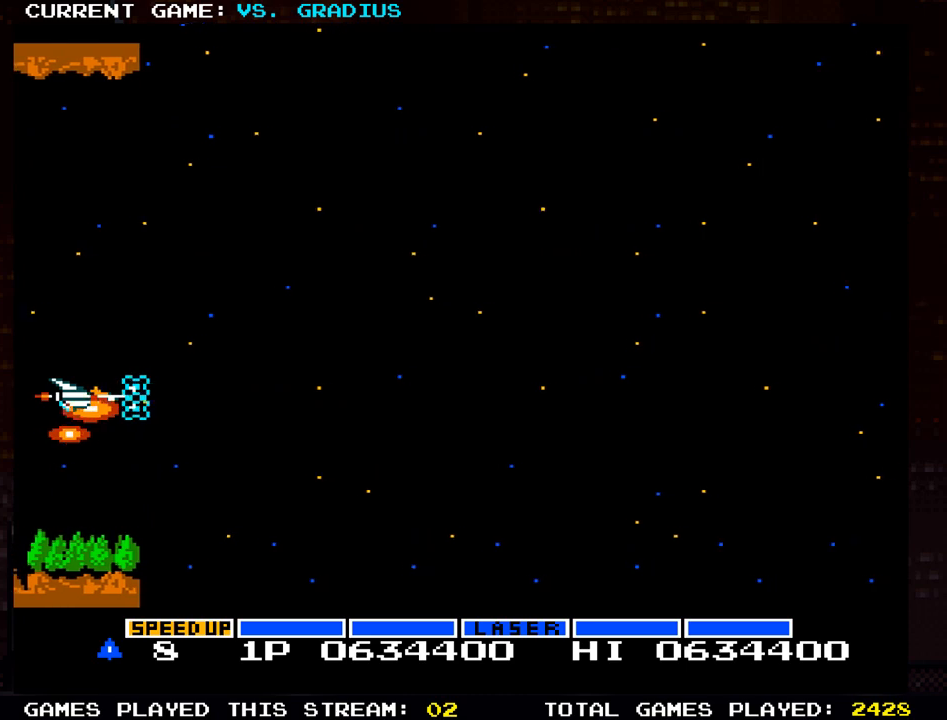
{"buttons": [], "left_stick": "center", "events": []}
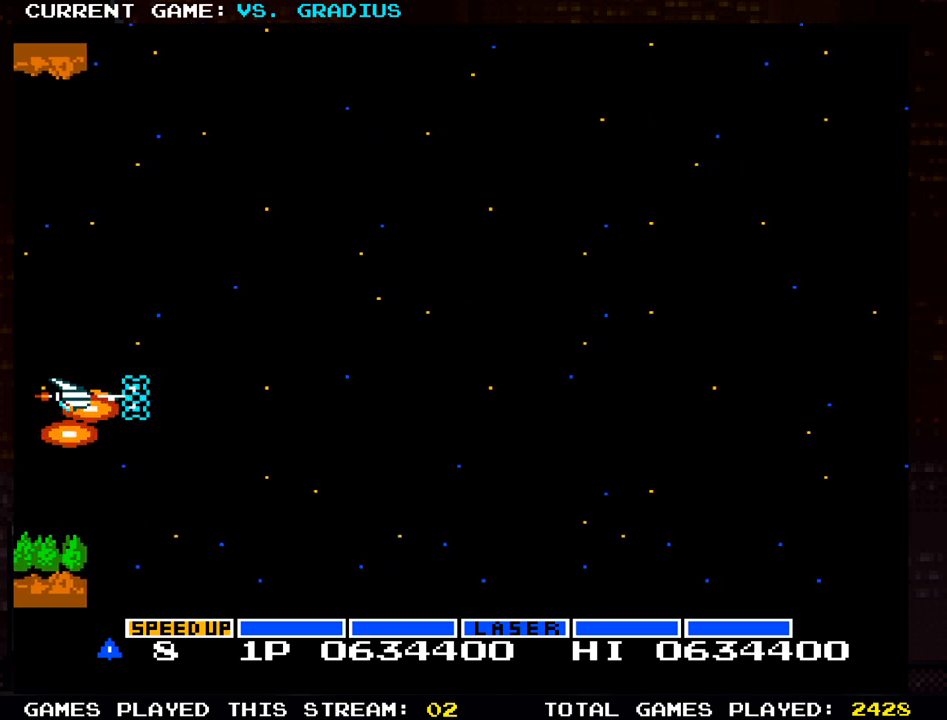
{"buttons": [], "left_stick": "center", "events": [[217, "SQUARE", "down"], [283, "SQUARE", "up"], [367, "SQUARE", "down"], [433, "SQUARE", "up"]]}